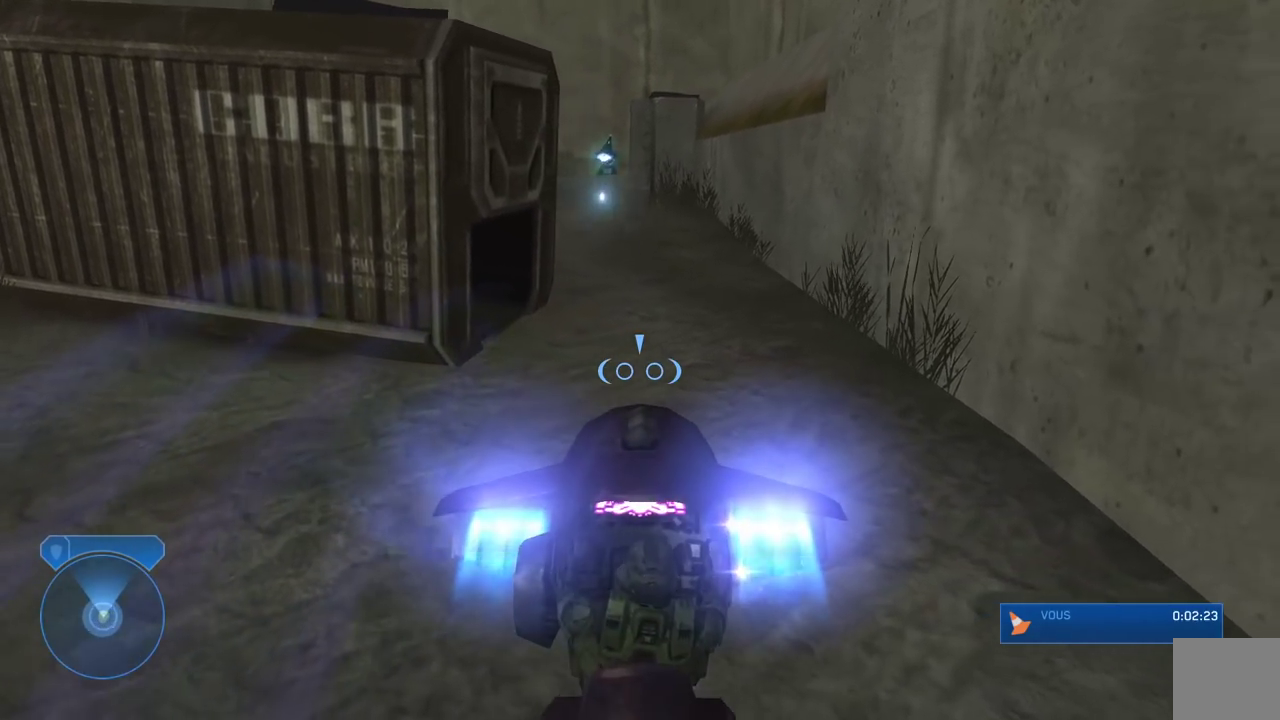
Gameplay with a controller (Xbox layout); each line is a JSON object with the inputs held at the frame after it. "events" lists button and stick changes between this image and that frame as [ms after this image, input, new state], when the widget could be followed in between.
{"buttons": [], "left_stick": "down-right", "right_stick": "center", "events": [[67, "right_stick", "left"], [433, "L2", "up"], [433, "left_stick", "down-right"], [467, "right_stick", "center"]]}
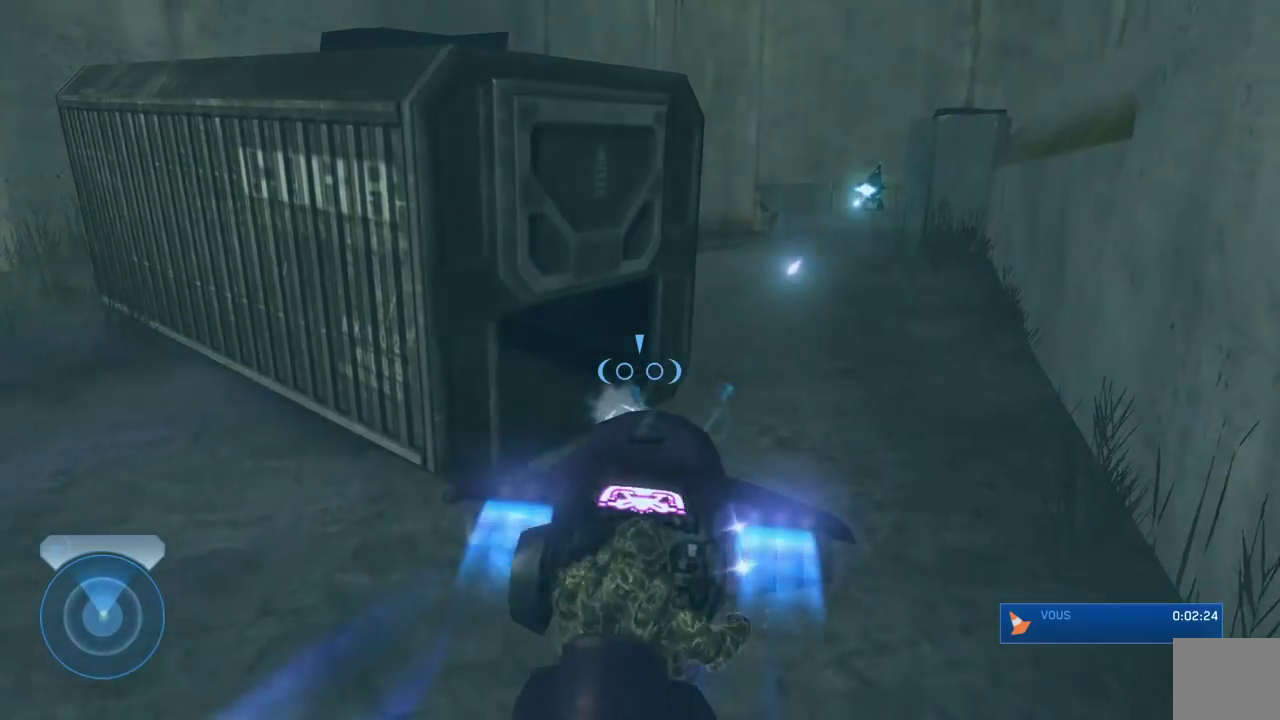
{"buttons": ["L2"], "left_stick": "right", "right_stick": "up-right", "events": [[17, "right_stick", "right"], [133, "right_stick", "center"], [233, "L2", "down"], [233, "right_stick", "left"], [300, "left_stick", "center"], [383, "right_stick", "up"], [433, "right_stick", "up-right"], [467, "left_stick", "right"]]}
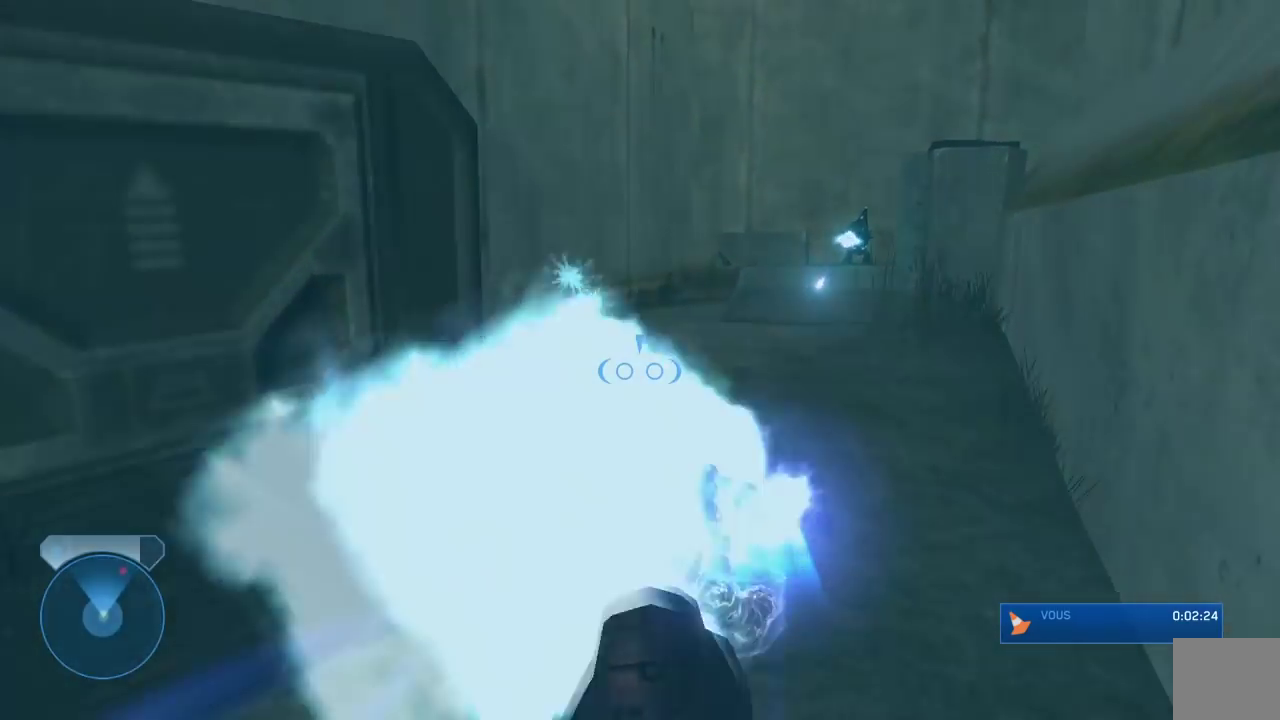
{"buttons": ["L2"], "left_stick": "left", "right_stick": "right", "events": [[67, "right_stick", "center"], [117, "left_stick", "center"], [183, "right_stick", "left"], [250, "left_stick", "left"], [367, "right_stick", "down"], [450, "right_stick", "right"]]}
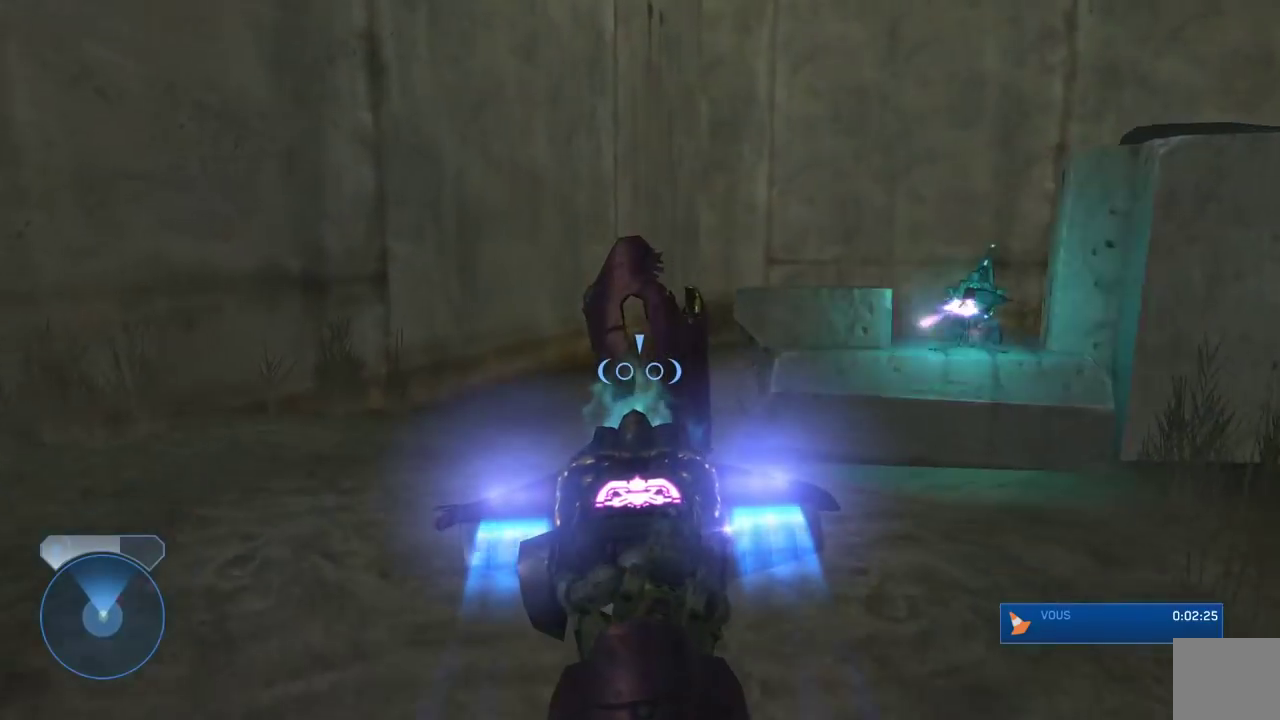
{"buttons": [], "left_stick": "right", "right_stick": "right", "events": [[117, "L2", "up"], [250, "left_stick", "right"]]}
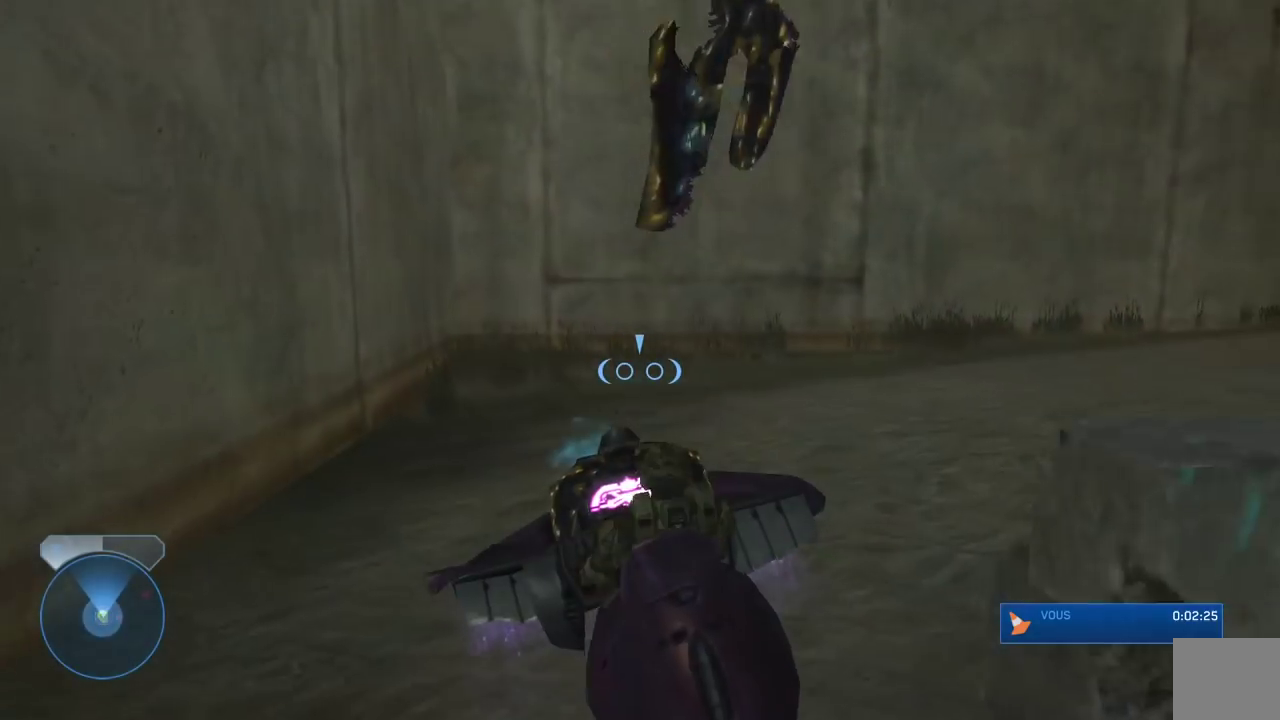
{"buttons": ["L2"], "left_stick": "right", "right_stick": "right", "events": [[317, "L2", "down"]]}
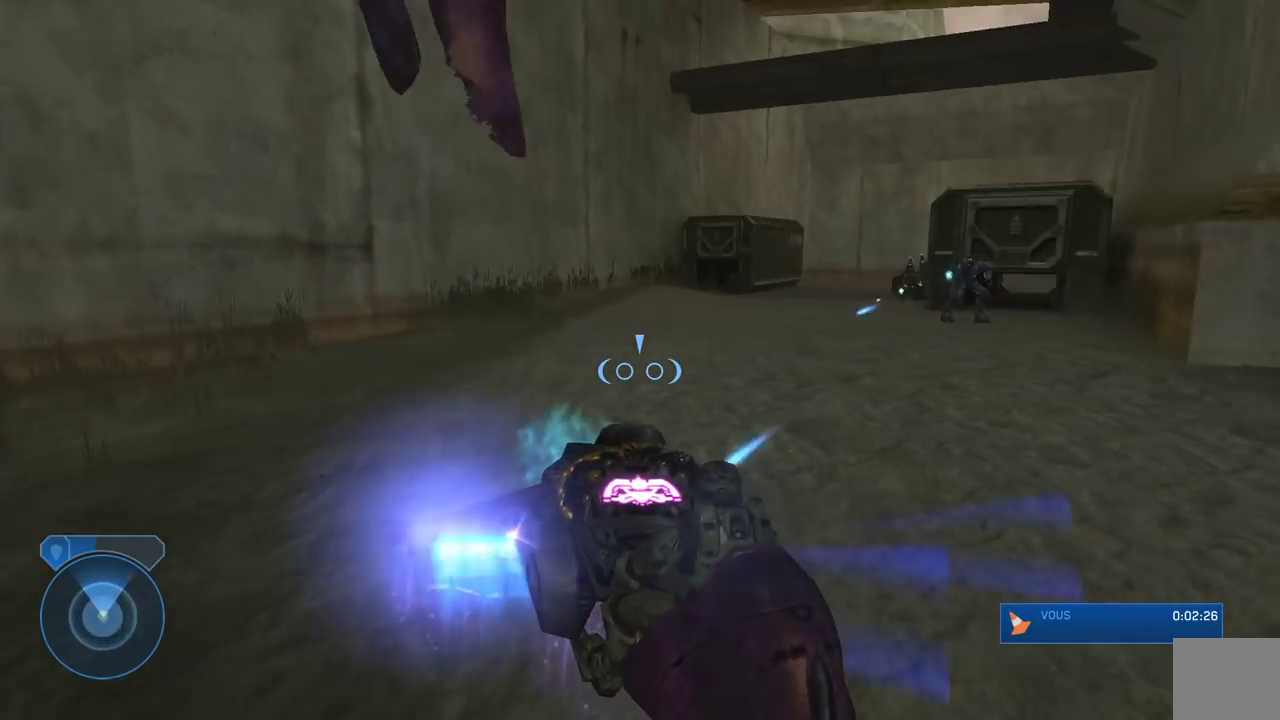
{"buttons": ["L2"], "left_stick": "center", "right_stick": "center", "events": [[33, "left_stick", "center"], [200, "right_stick", "center"]]}
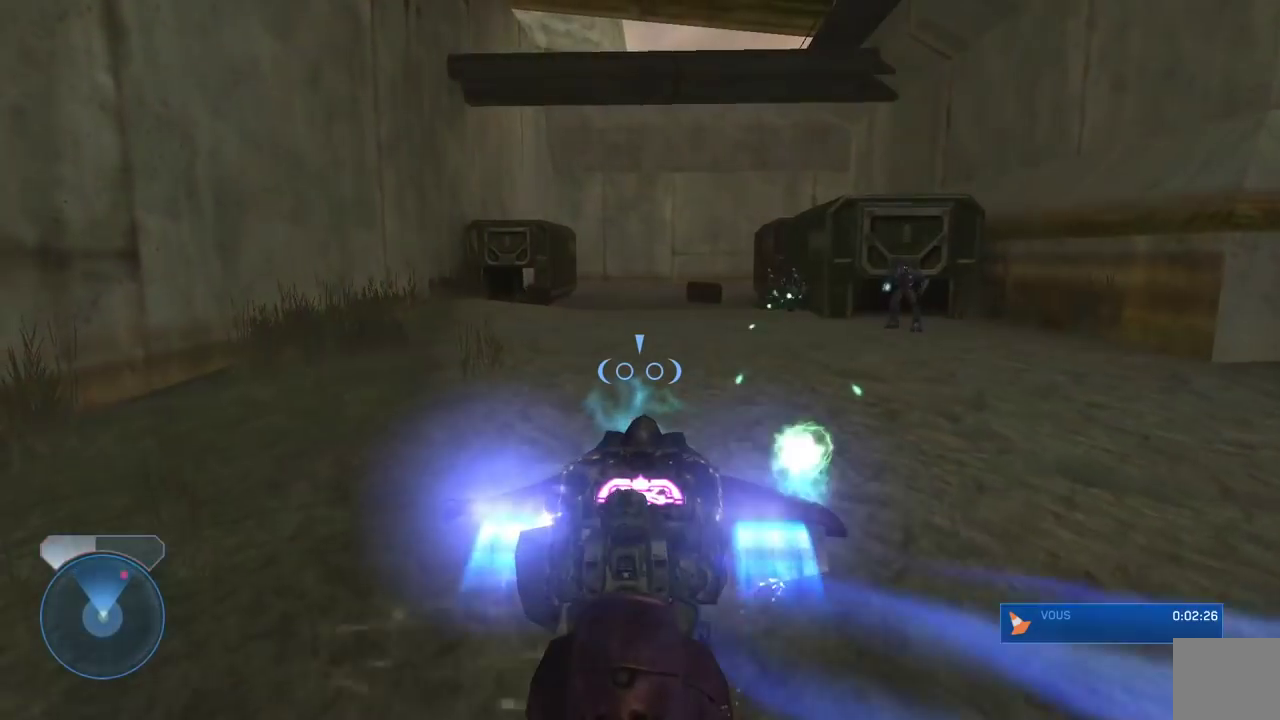
{"buttons": ["L2"], "left_stick": "center", "right_stick": "center", "events": [[17, "right_stick", "right"], [67, "right_stick", "center"], [133, "right_stick", "up-left"], [283, "right_stick", "center"]]}
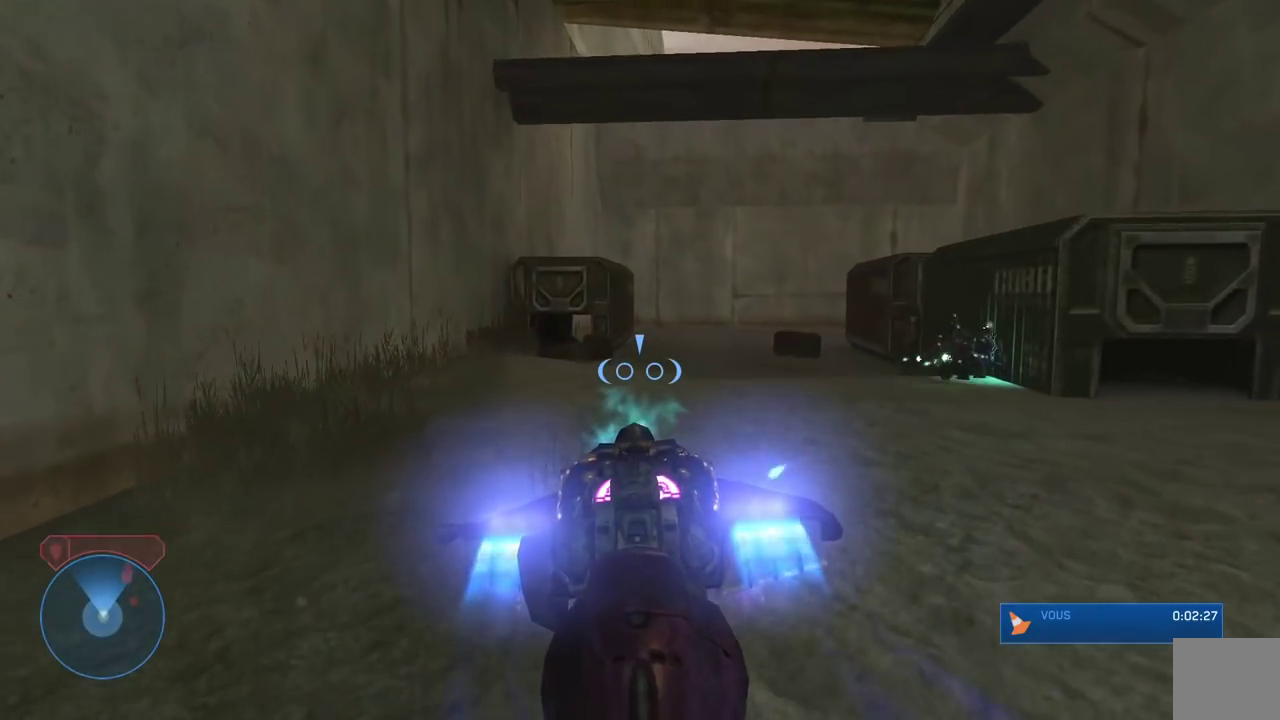
{"buttons": ["L2"], "left_stick": "center", "right_stick": "right", "events": [[83, "right_stick", "down-right"], [133, "left_stick", "right"], [233, "right_stick", "right"], [250, "left_stick", "center"]]}
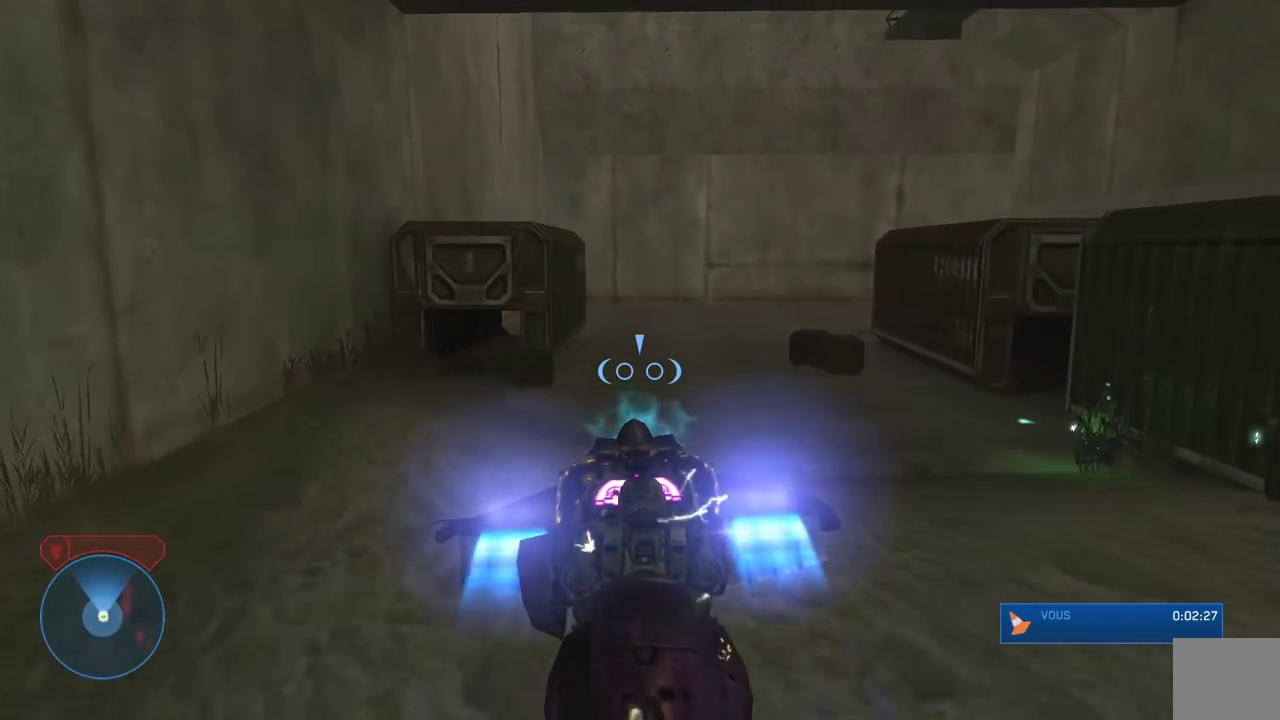
{"buttons": ["L2"], "left_stick": "center", "right_stick": "right", "events": []}
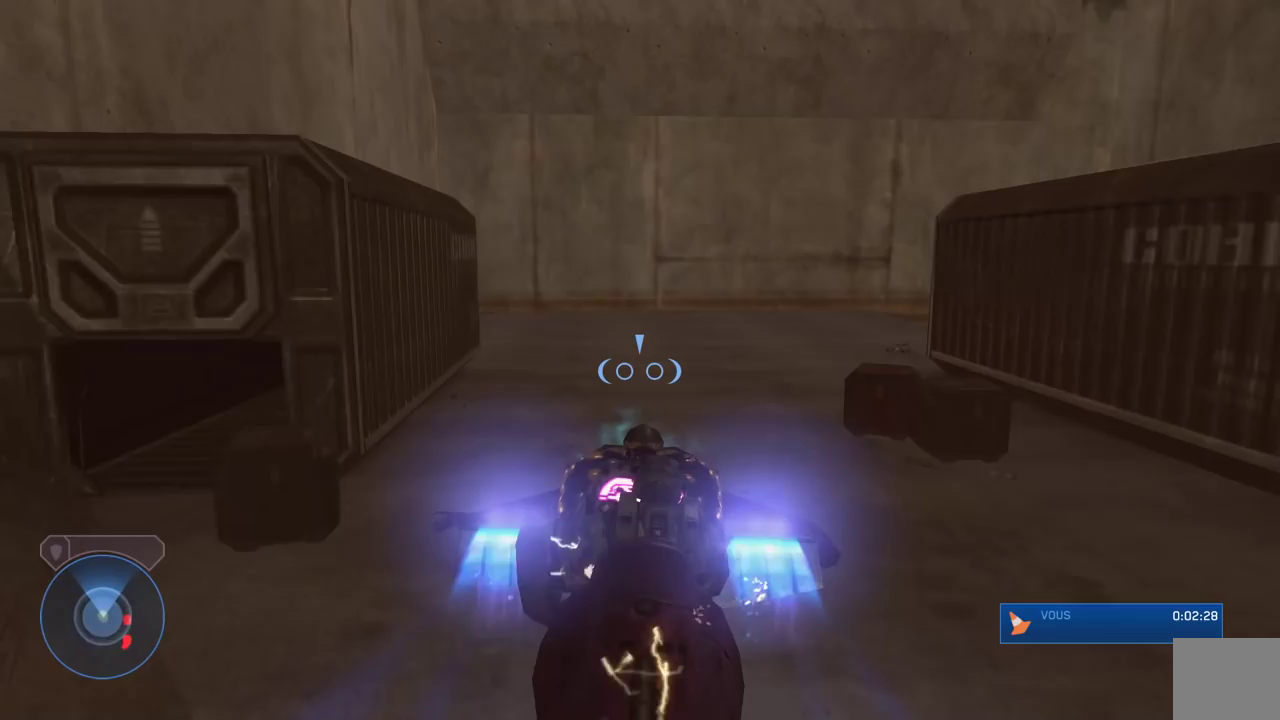
{"buttons": [], "left_stick": "right", "right_stick": "right", "events": [[50, "left_stick", "right"], [167, "L2", "up"]]}
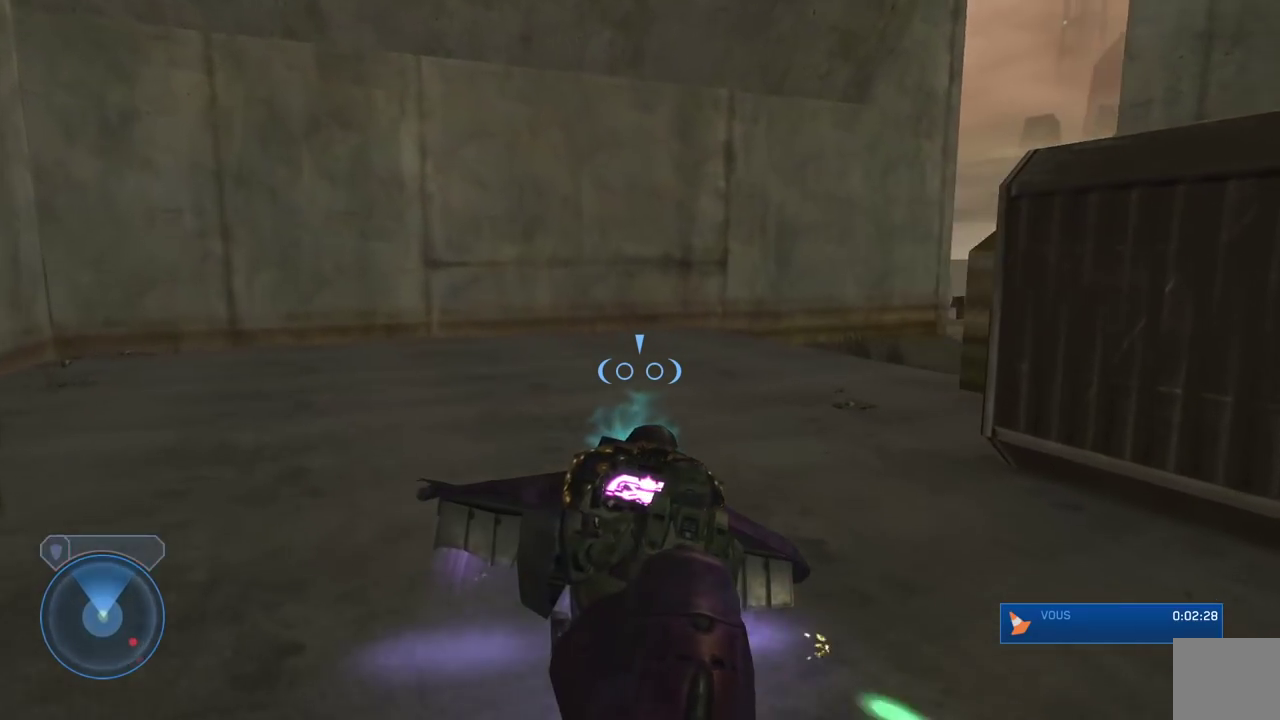
{"buttons": ["L2"], "left_stick": "left", "right_stick": "down-right", "events": [[267, "left_stick", "center"], [300, "L2", "down"], [333, "right_stick", "down-right"], [417, "left_stick", "left"]]}
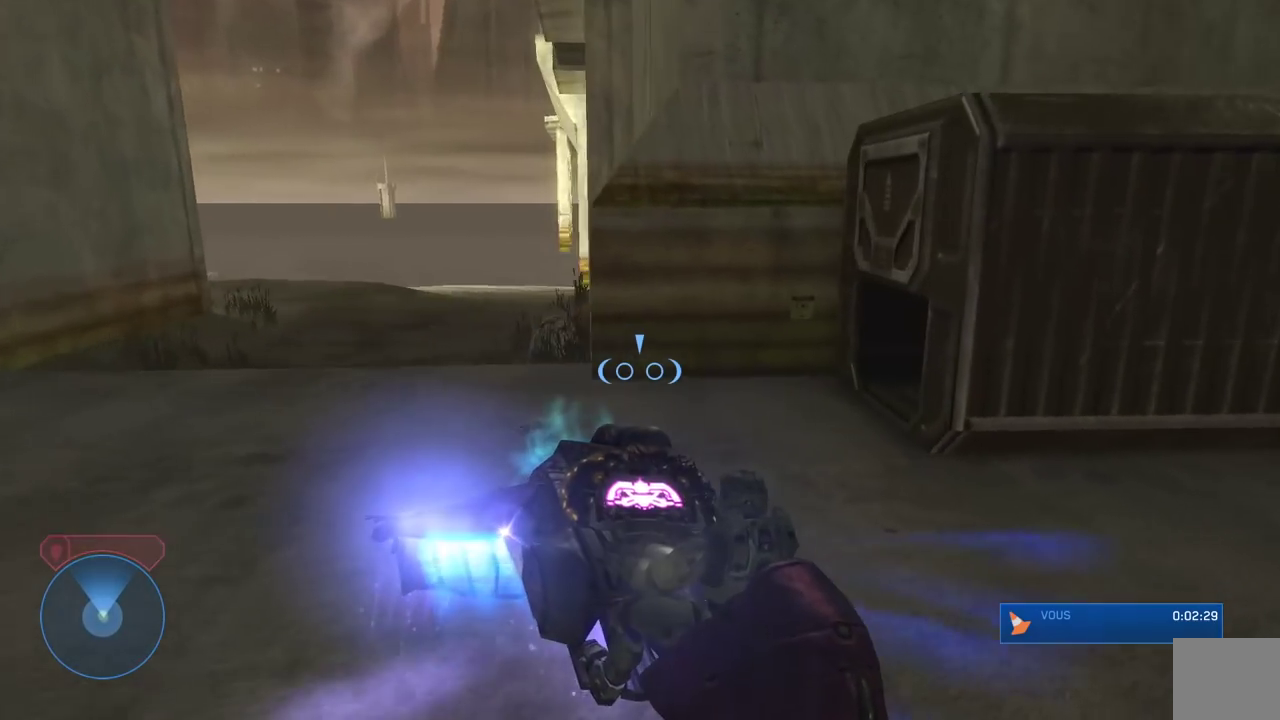
{"buttons": ["L2"], "left_stick": "center", "right_stick": "center", "events": [[167, "right_stick", "left"], [250, "L2", "up"], [450, "L2", "down"], [483, "right_stick", "center"], [500, "left_stick", "center"]]}
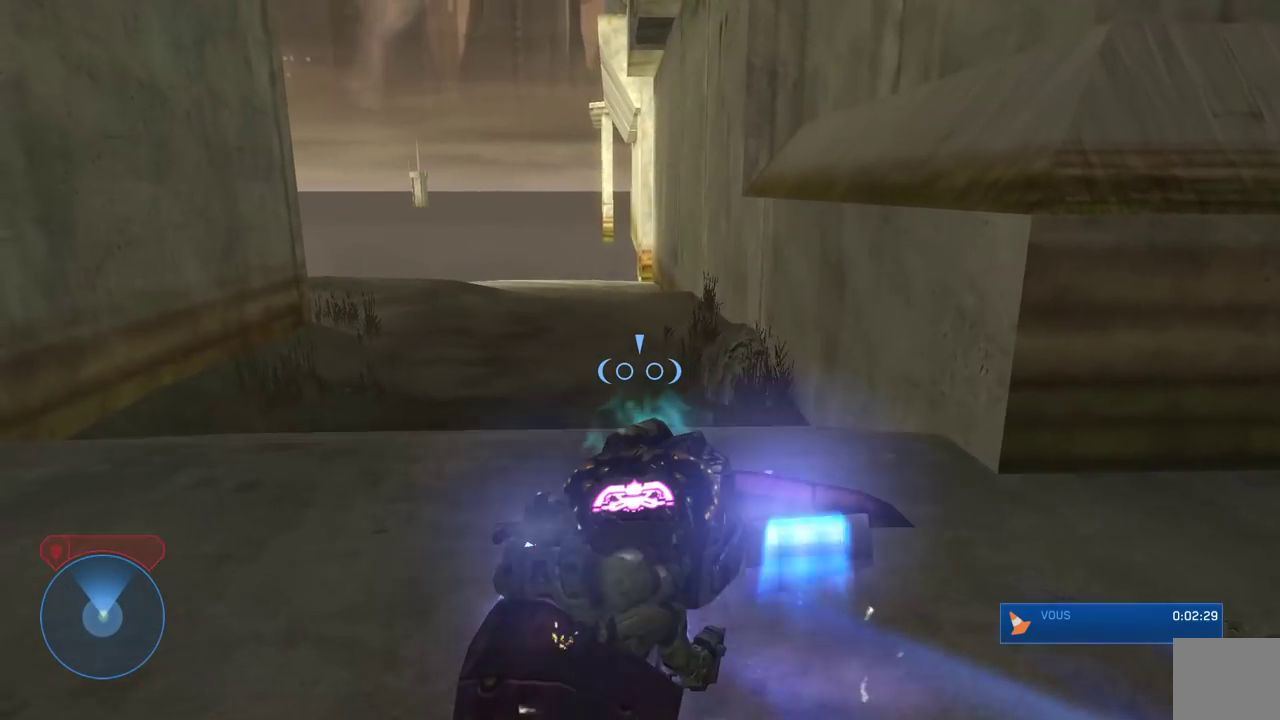
{"buttons": ["L2"], "left_stick": "center", "right_stick": "left", "events": [[133, "right_stick", "right"], [367, "right_stick", "center"], [433, "right_stick", "left"]]}
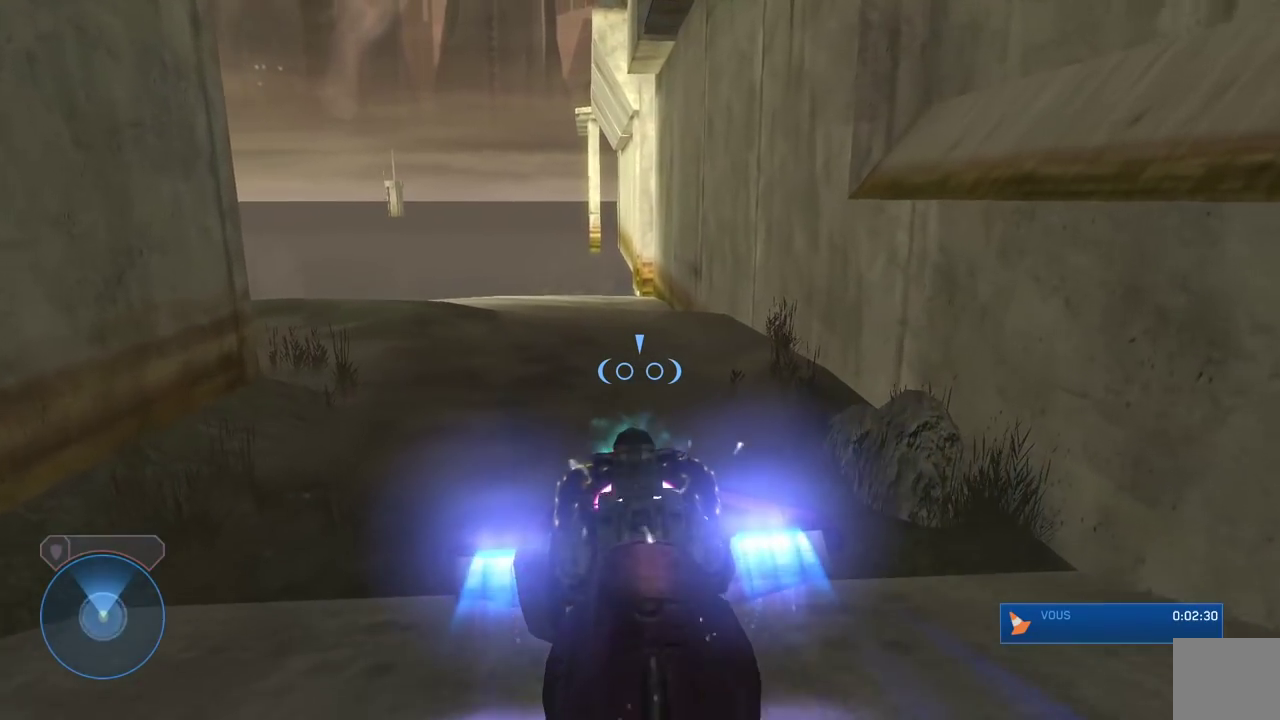
{"buttons": ["L2"], "left_stick": "down", "right_stick": "left", "events": [[133, "right_stick", "center"], [350, "left_stick", "down"], [350, "right_stick", "left"]]}
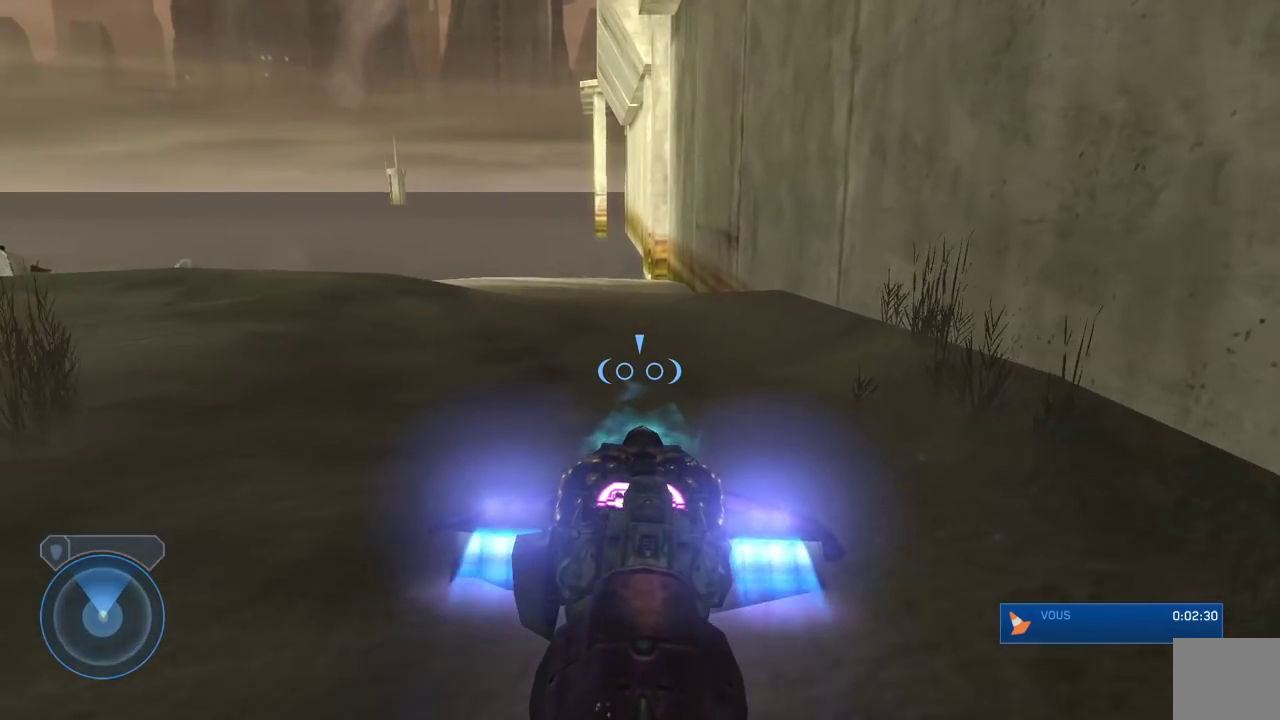
{"buttons": ["L2"], "left_stick": "center", "right_stick": "left", "events": [[67, "right_stick", "center"], [100, "left_stick", "center"], [217, "right_stick", "left"]]}
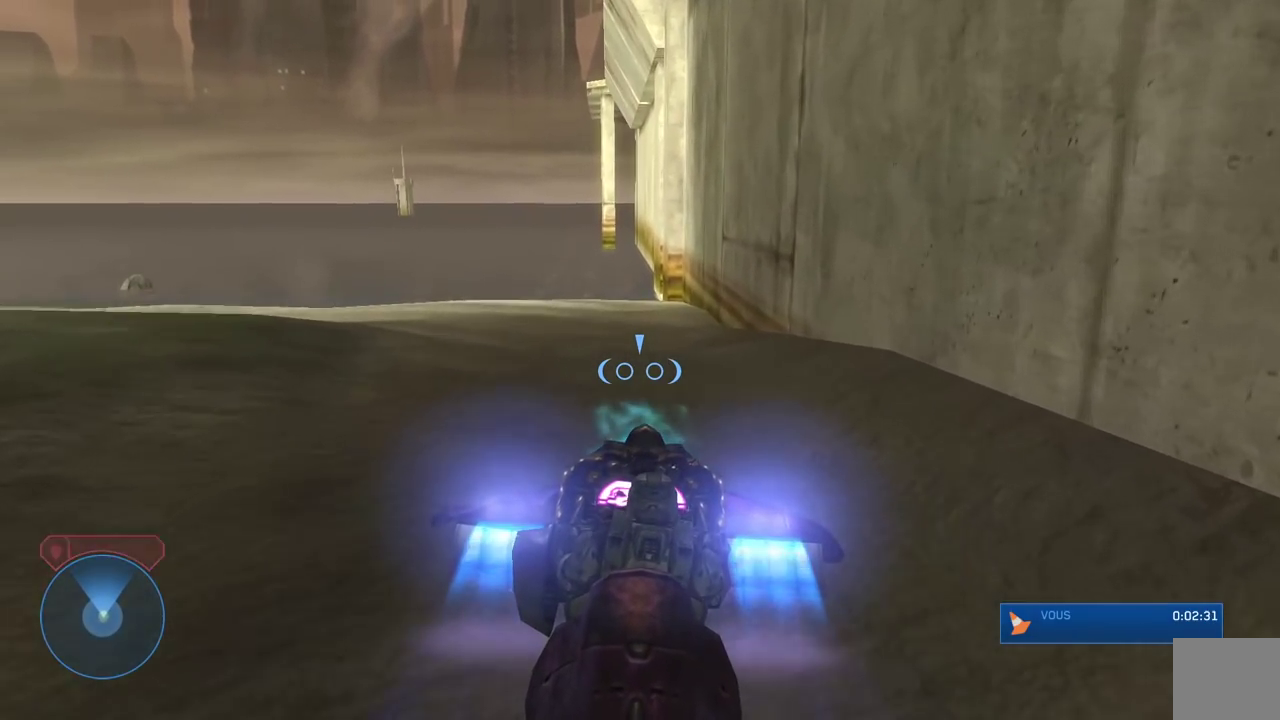
{"buttons": ["L2"], "left_stick": "center", "right_stick": "left", "events": []}
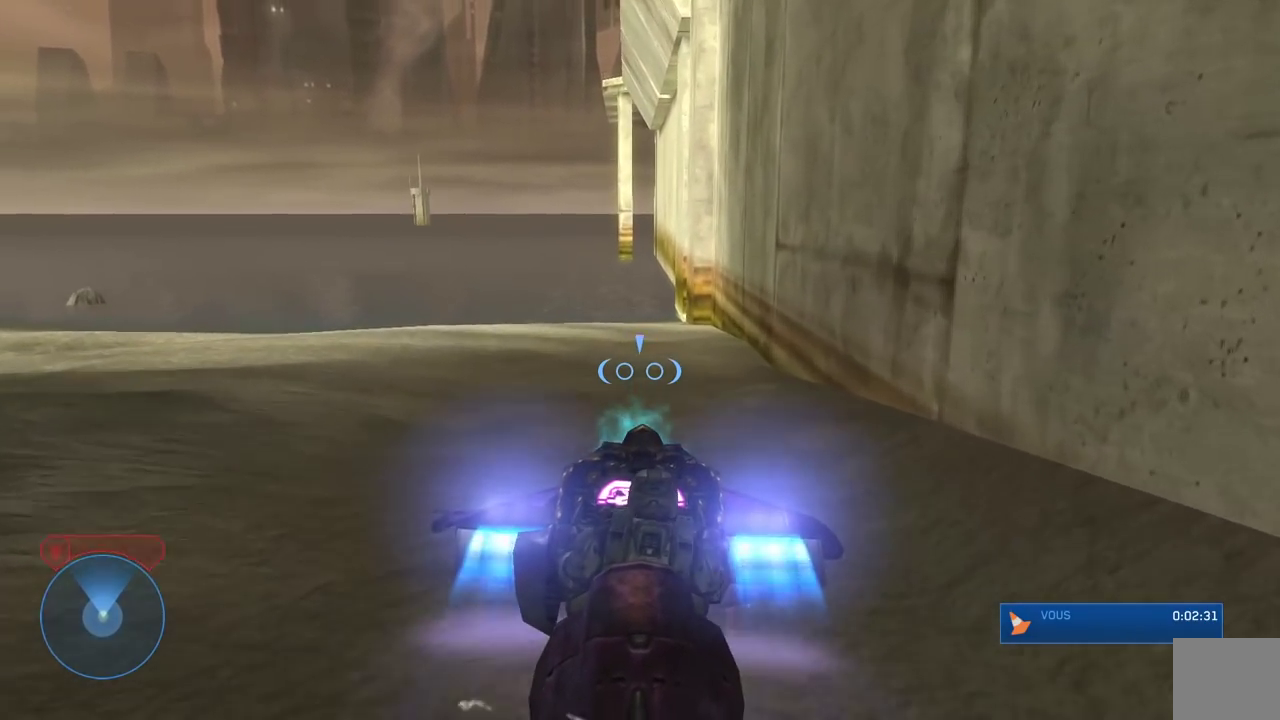
{"buttons": ["L2"], "left_stick": "center", "right_stick": "left", "events": []}
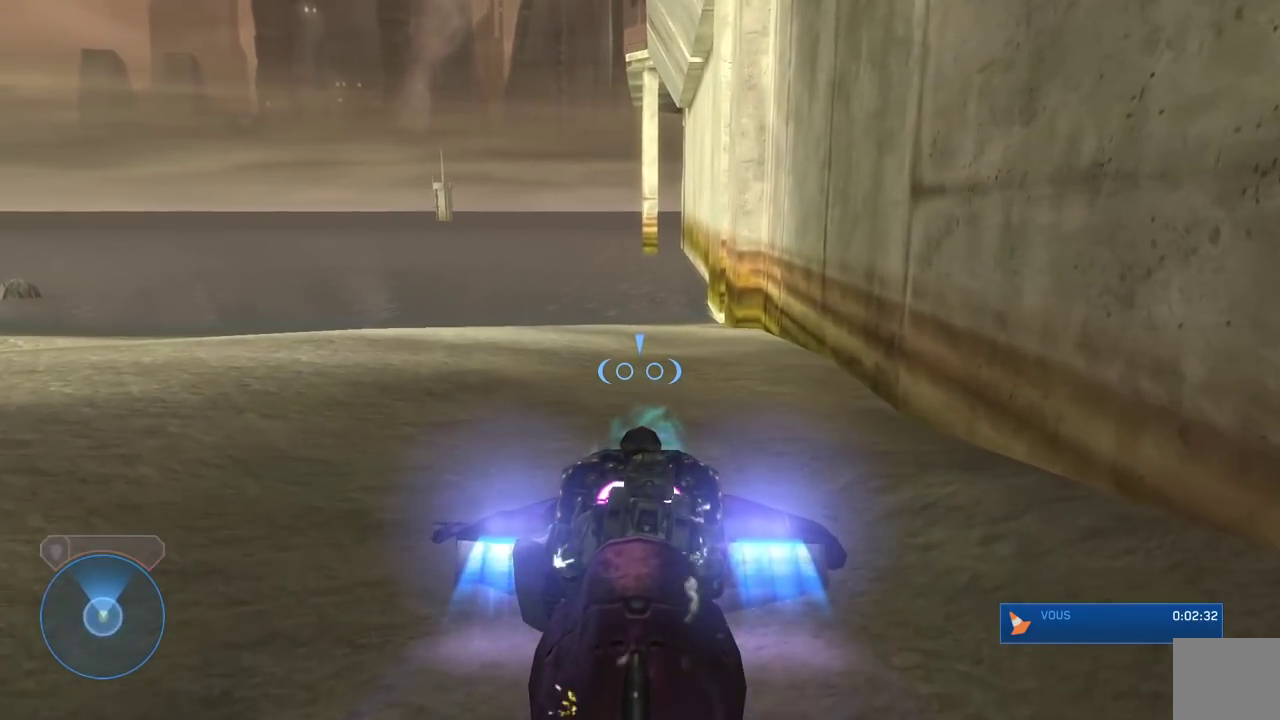
{"buttons": ["L2"], "left_stick": "center", "right_stick": "left", "events": []}
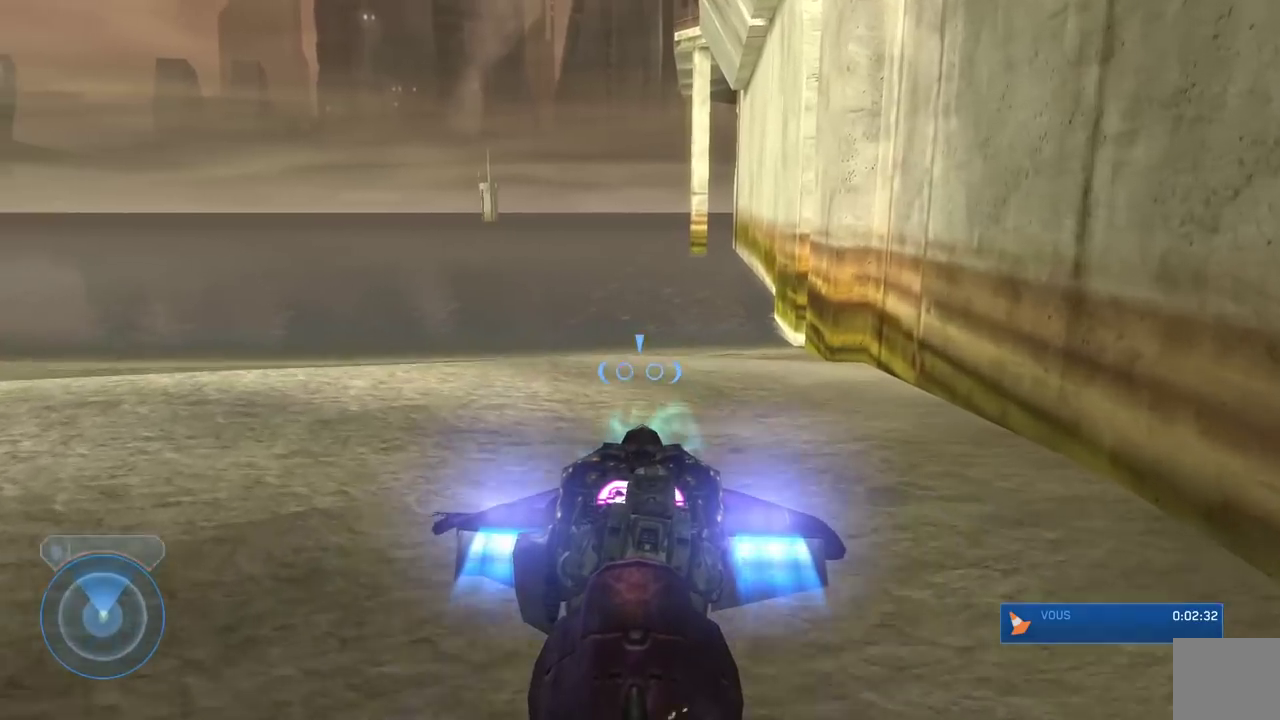
{"buttons": ["L2"], "left_stick": "center", "right_stick": "left", "events": []}
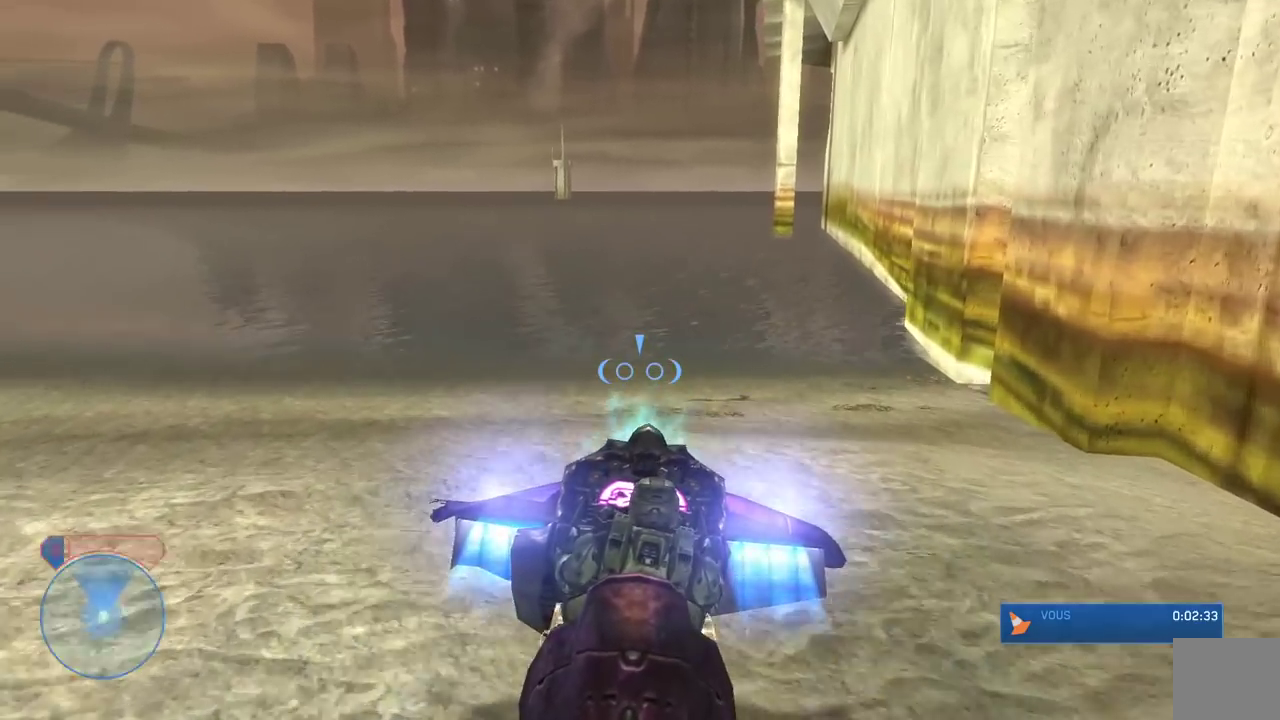
{"buttons": [], "left_stick": "down-left", "right_stick": "left", "events": [[233, "L2", "up"], [350, "left_stick", "left"], [433, "left_stick", "down-left"]]}
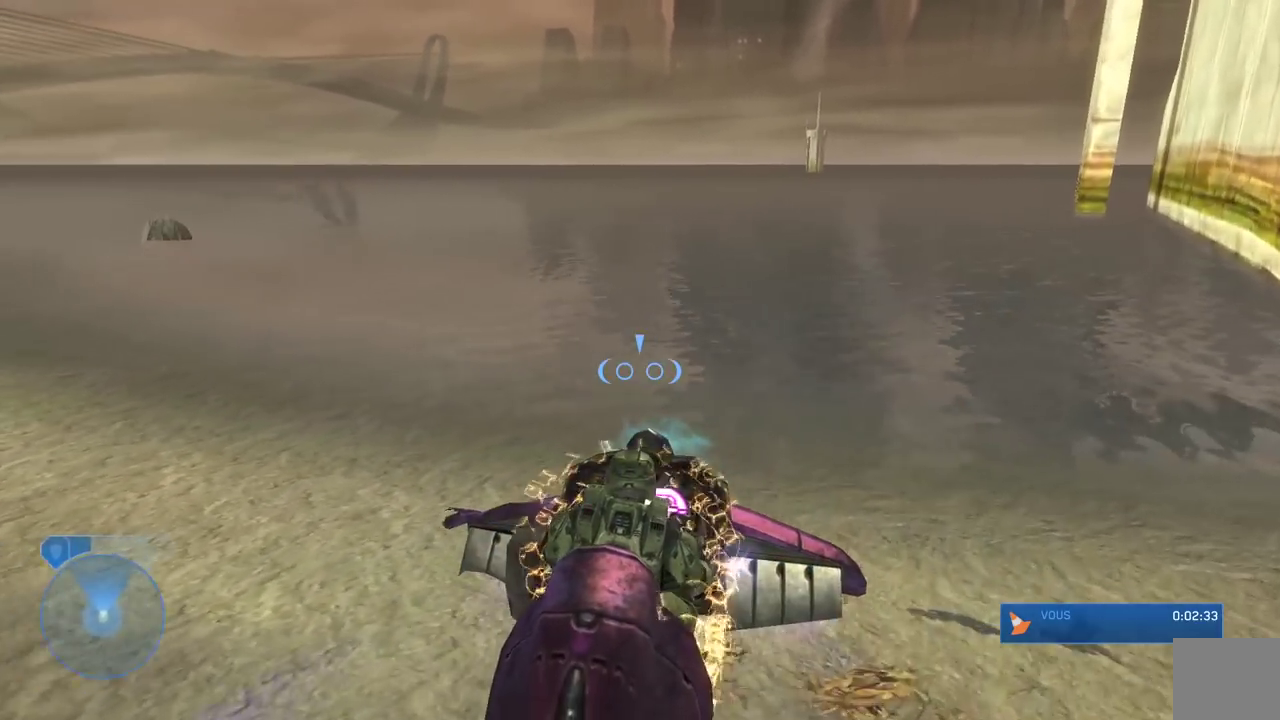
{"buttons": ["L2"], "left_stick": "center", "right_stick": "up-left", "events": [[300, "L2", "down"], [300, "left_stick", "center"], [467, "right_stick", "up-left"]]}
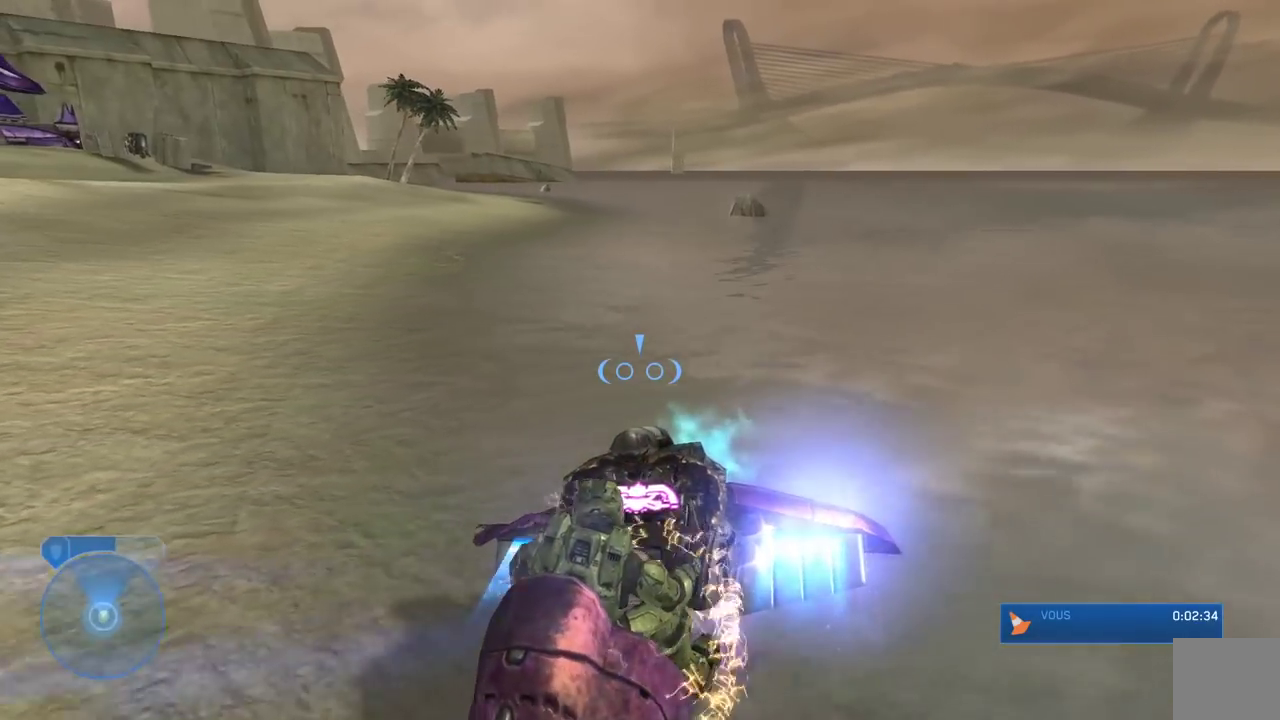
{"buttons": ["L2"], "left_stick": "center", "right_stick": "center", "events": [[467, "right_stick", "center"]]}
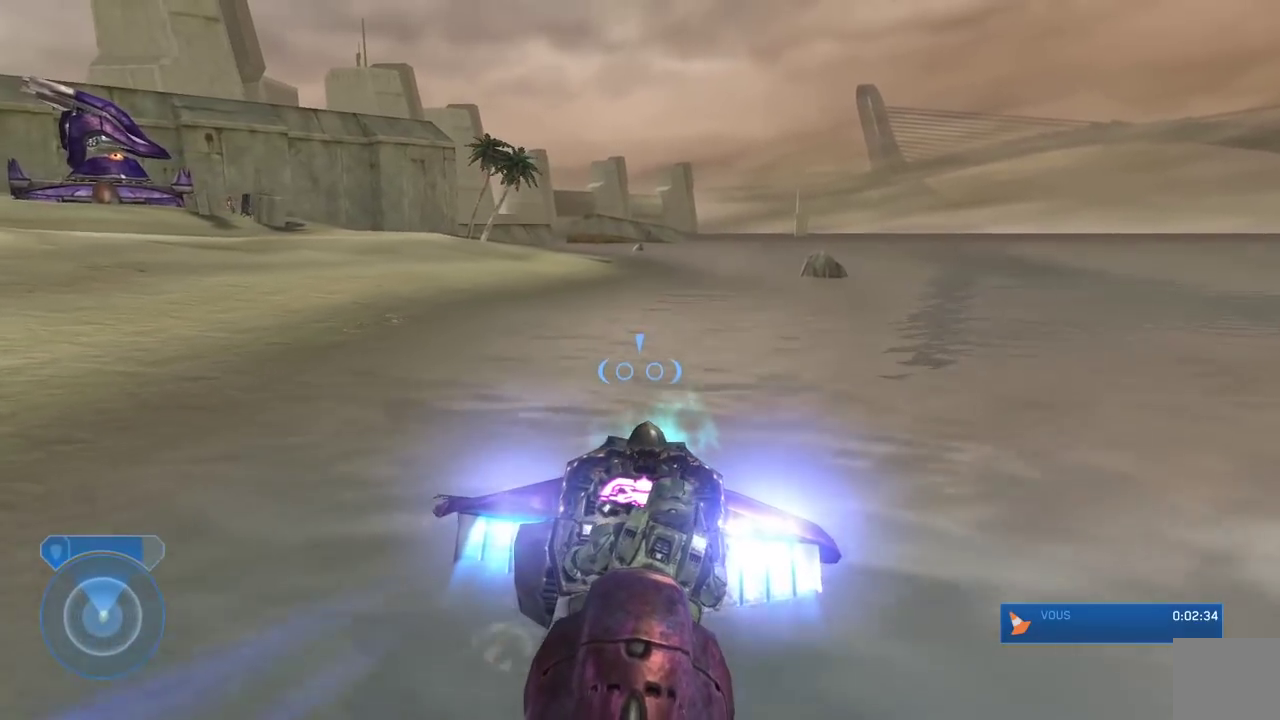
{"buttons": ["L2"], "left_stick": "center", "right_stick": "left", "events": [[400, "right_stick", "left"]]}
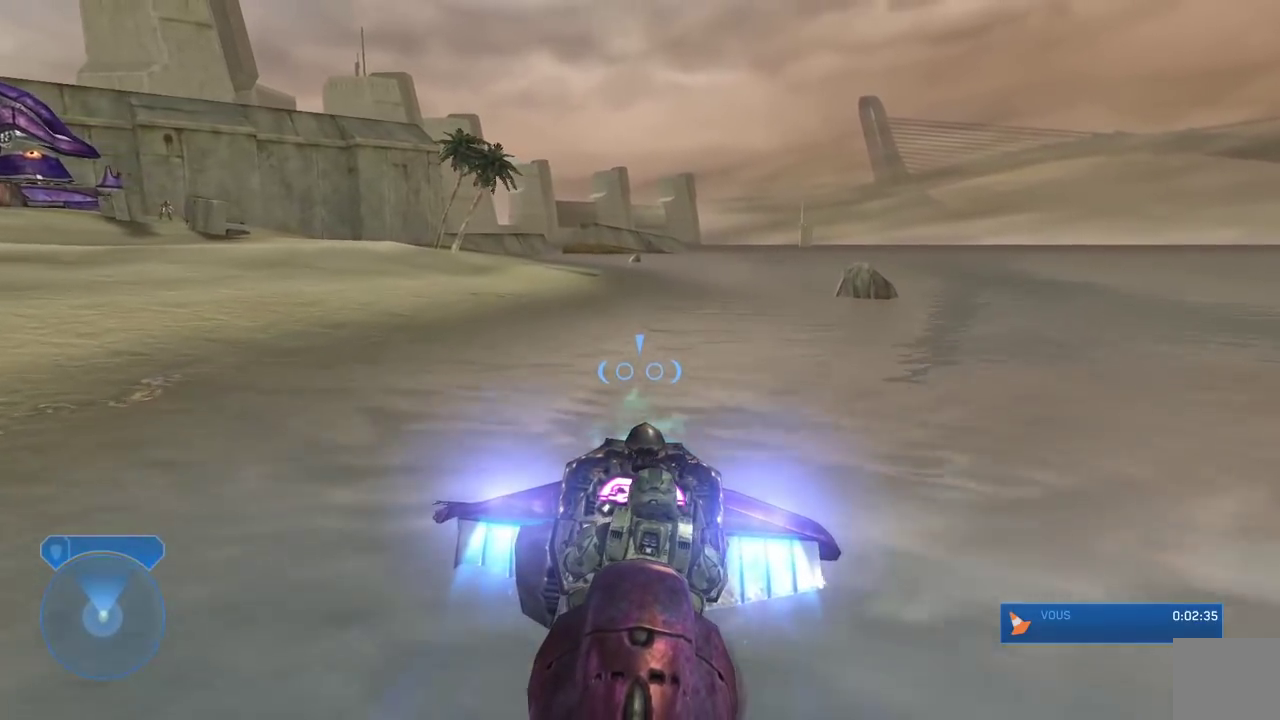
{"buttons": ["L2"], "left_stick": "center", "right_stick": "left", "events": []}
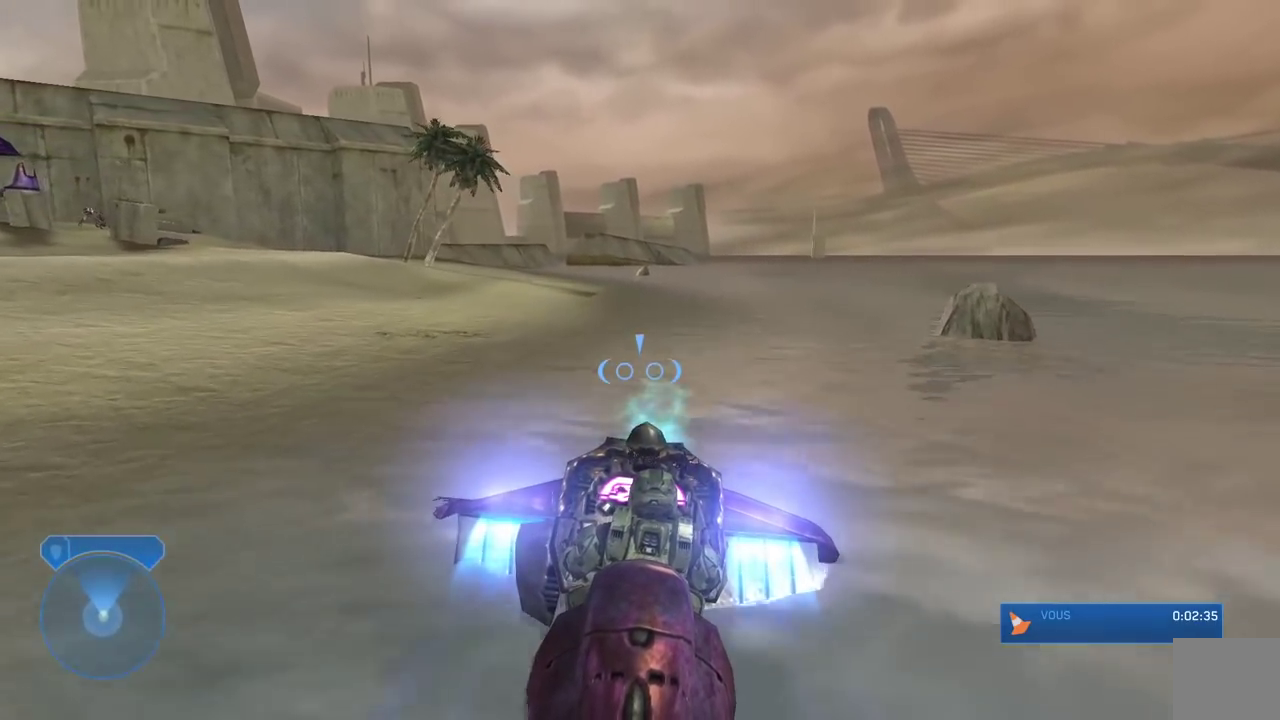
{"buttons": ["L2"], "left_stick": "center", "right_stick": "left", "events": []}
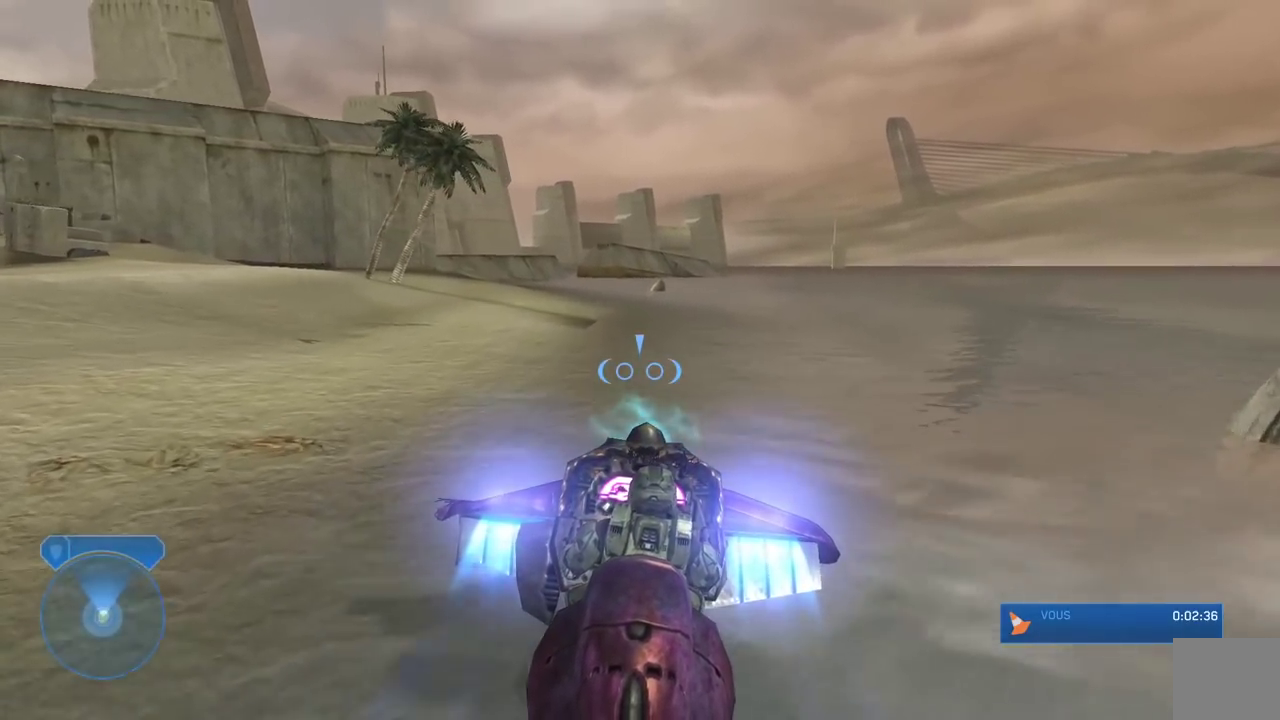
{"buttons": ["L2"], "left_stick": "center", "right_stick": "left", "events": []}
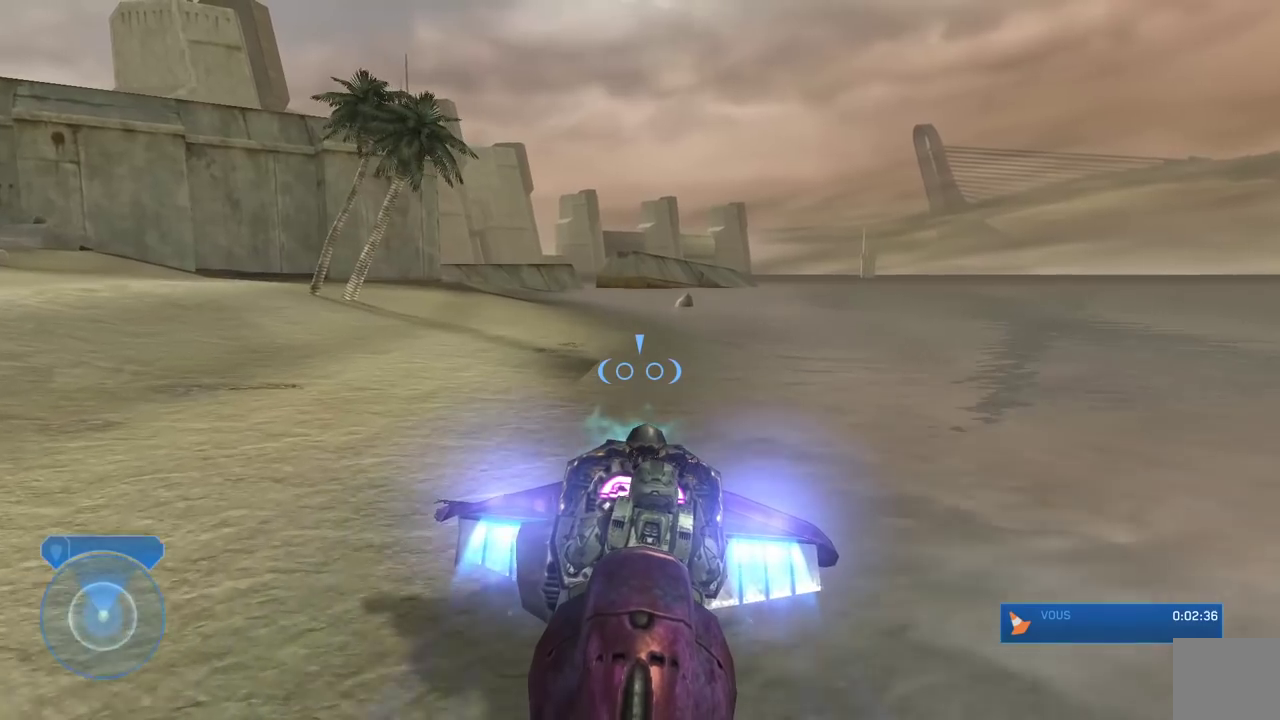
{"buttons": ["L2"], "left_stick": "center", "right_stick": "left", "events": []}
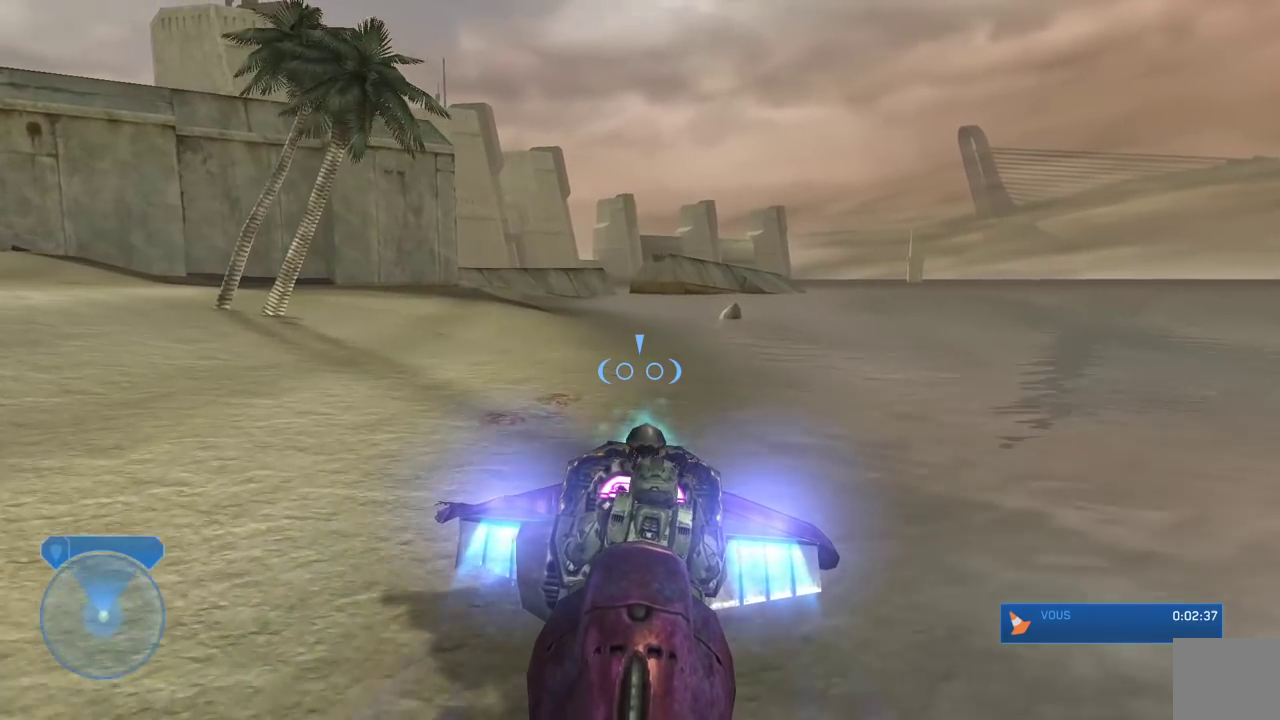
{"buttons": ["L2"], "left_stick": "center", "right_stick": "left", "events": []}
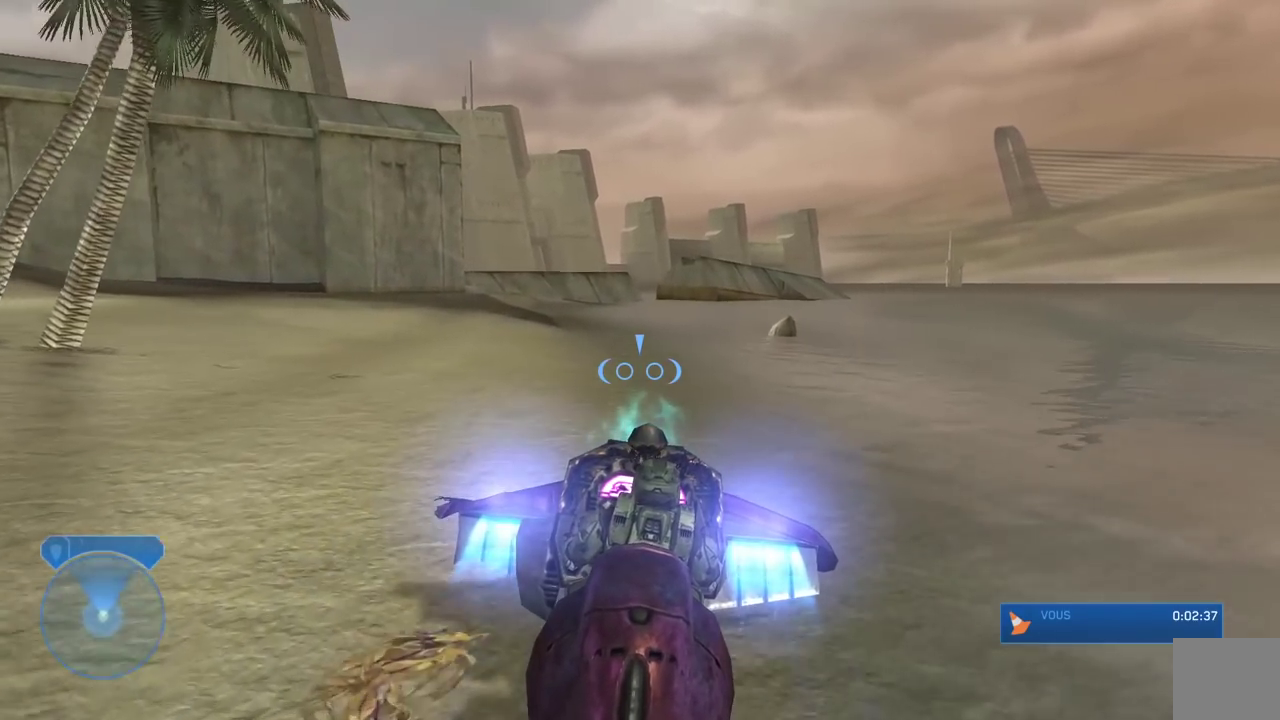
{"buttons": ["L2"], "left_stick": "center", "right_stick": "left", "events": []}
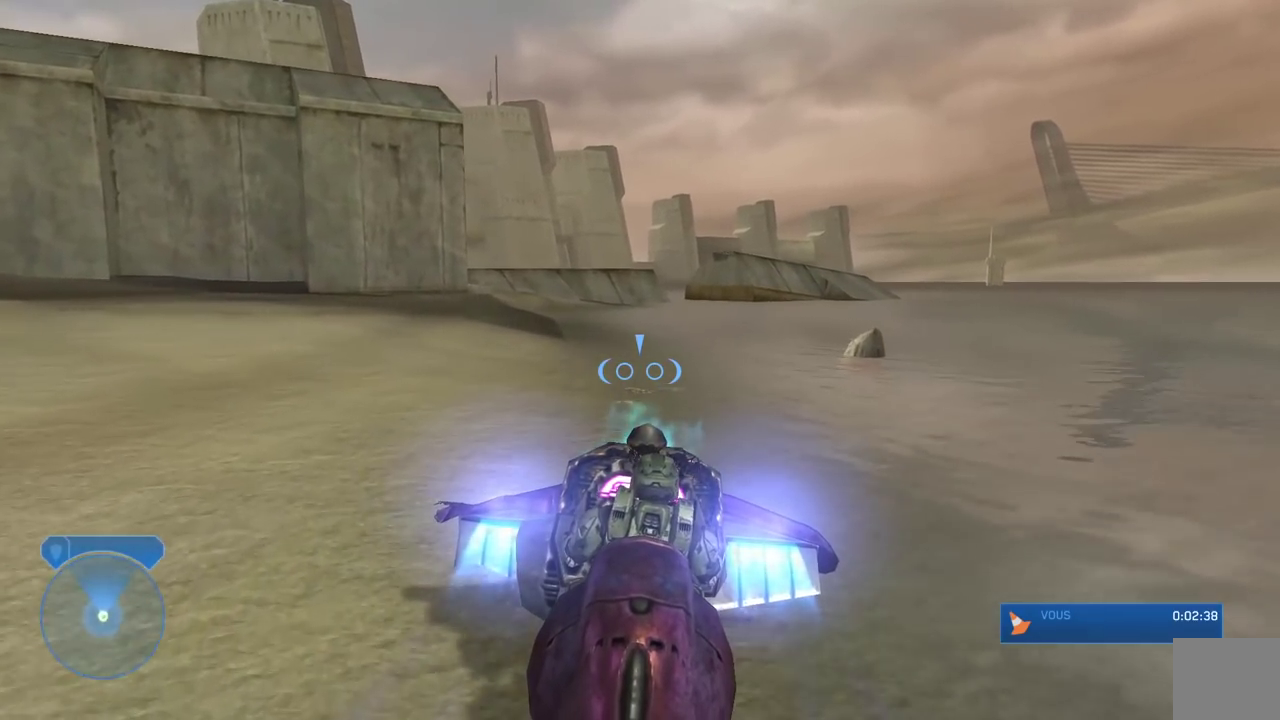
{"buttons": ["L2"], "left_stick": "center", "right_stick": "left", "events": []}